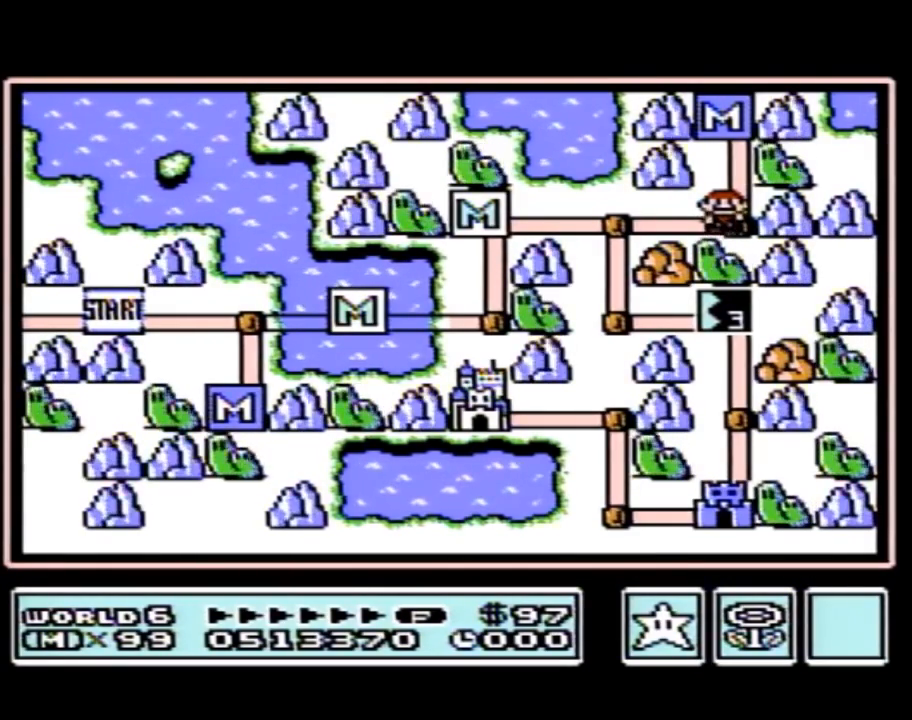
Gameplay with a controller (Nintendo layout); each line is a JSON object with the inputs held at the frame after it. "events" lists button and stick changes between this image and that frame as [ms after this image, input, new state], when the widget could be followed in between. Not read: L3 R3.
{"buttons": ["DPAD_LEFT"], "events": [[433, "DPAD_LEFT", "down"]]}
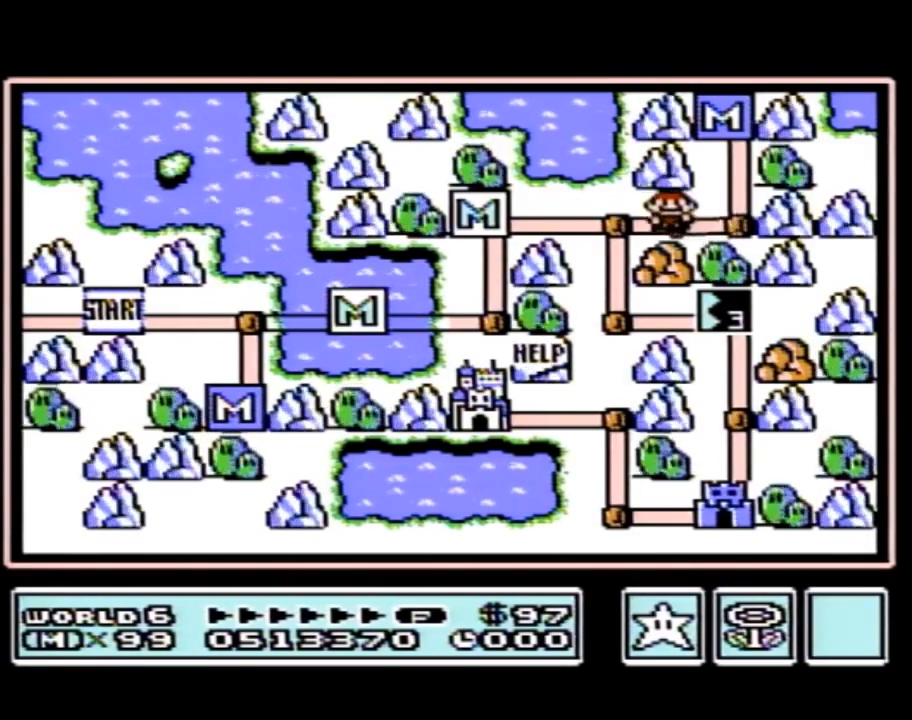
{"buttons": ["DPAD_DOWN"], "events": [[200, "DPAD_LEFT", "up"], [267, "DPAD_DOWN", "down"]]}
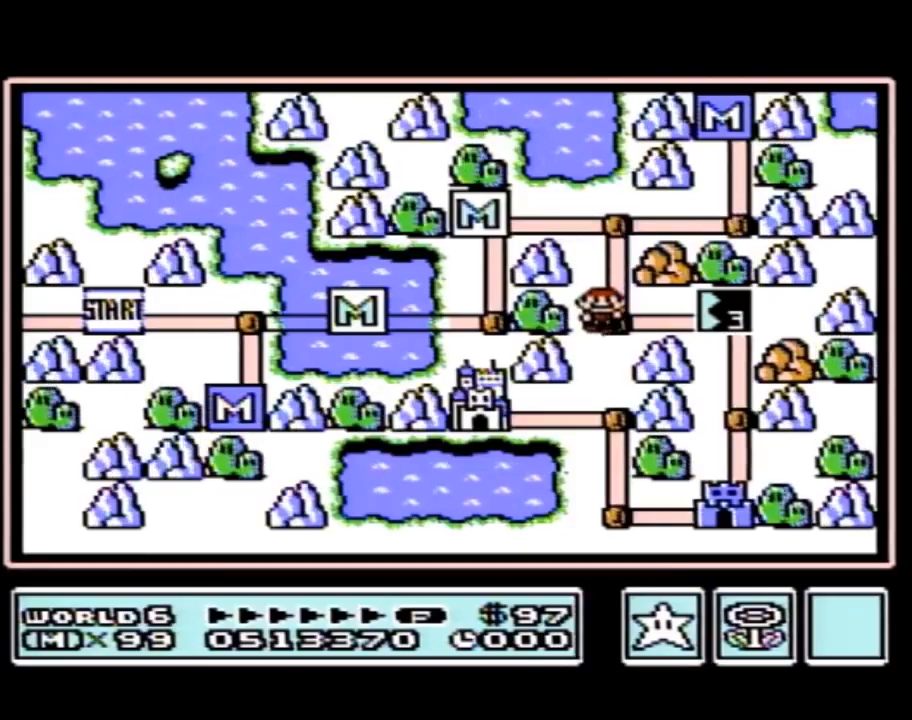
{"buttons": ["DPAD_RIGHT"], "events": [[50, "DPAD_DOWN", "up"], [117, "DPAD_RIGHT", "down"]]}
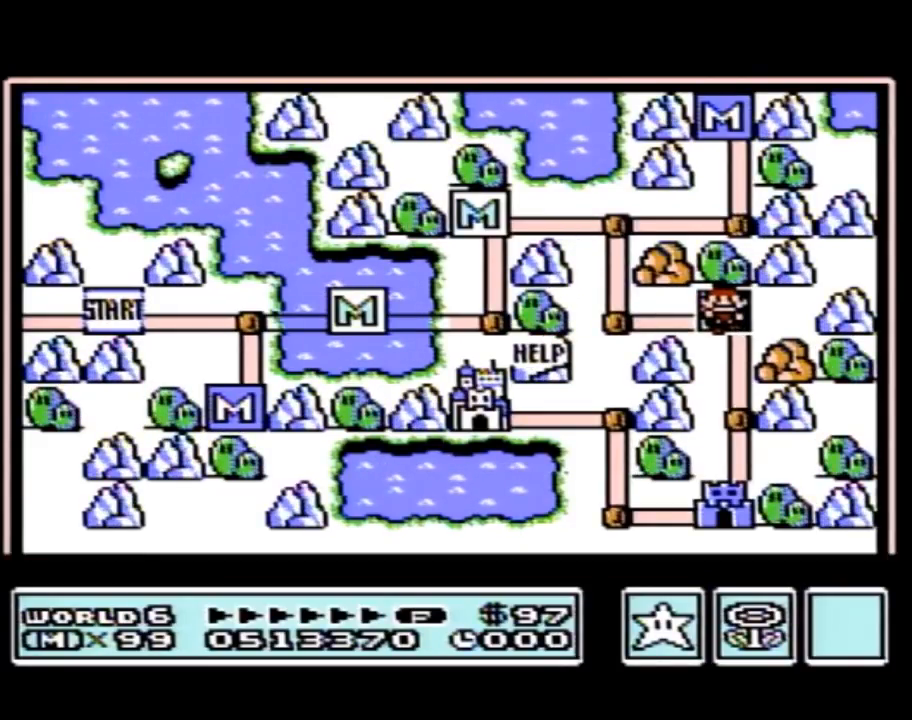
{"buttons": ["DPAD_RIGHT"], "events": []}
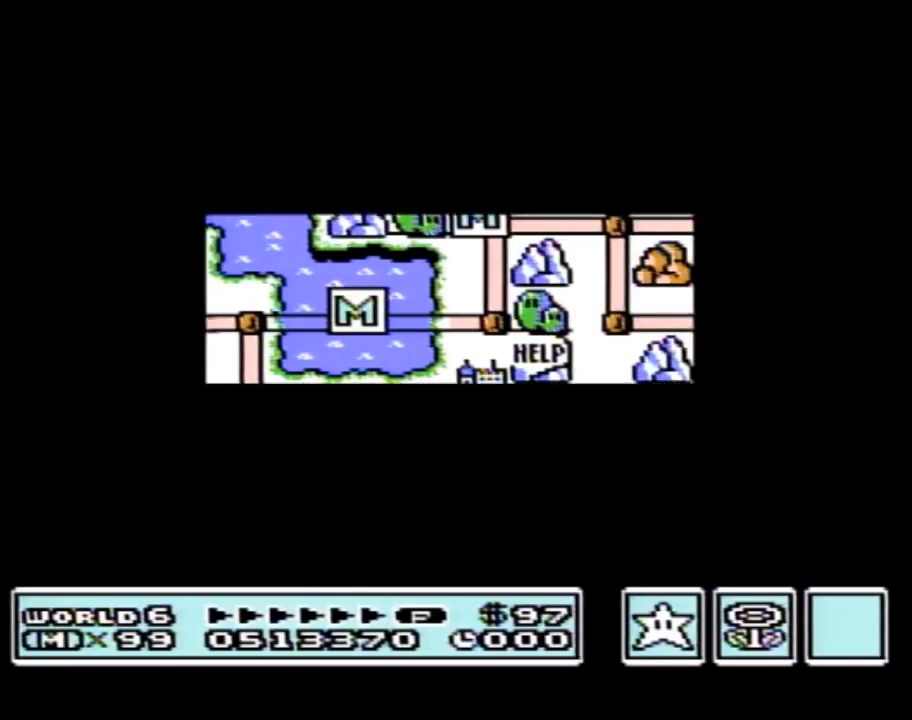
{"buttons": ["DPAD_RIGHT"], "events": []}
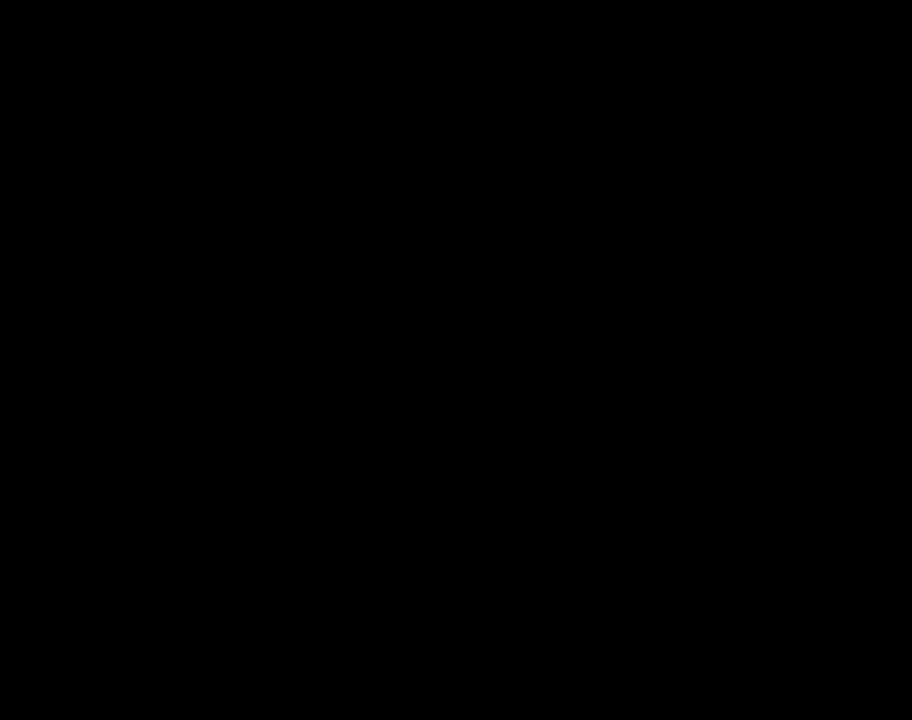
{"buttons": ["B", "DPAD_RIGHT"], "events": [[167, "A", "down"], [167, "DPAD_RIGHT", "up"], [217, "A", "up"], [217, "B", "down"], [217, "DPAD_RIGHT", "down"], [367, "DPAD_RIGHT", "up"], [450, "DPAD_RIGHT", "down"]]}
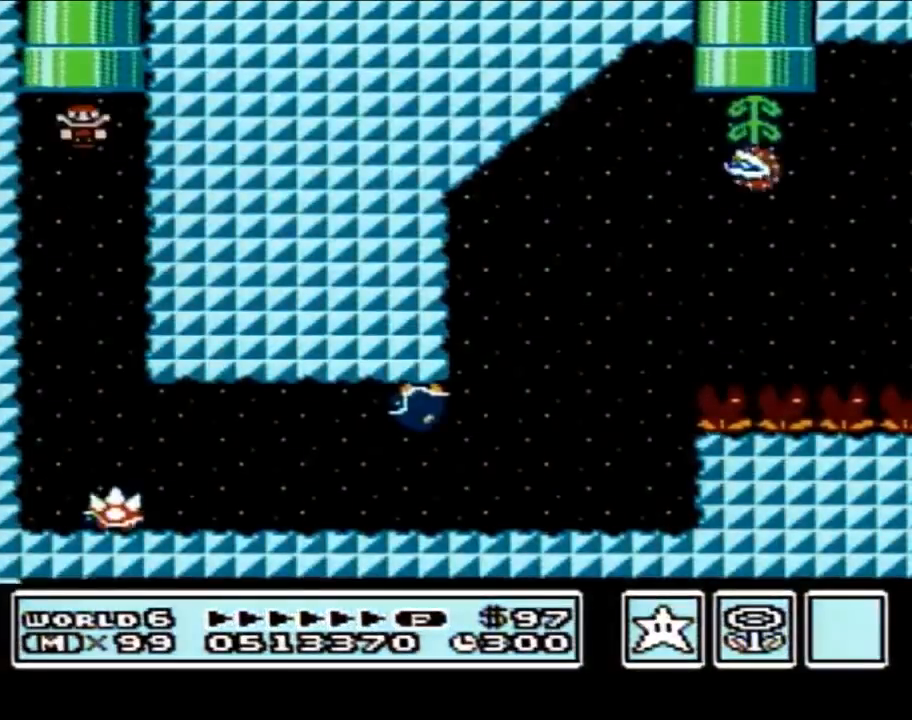
{"buttons": ["B", "DPAD_RIGHT"], "events": [[183, "DPAD_RIGHT", "up"], [267, "DPAD_RIGHT", "down"]]}
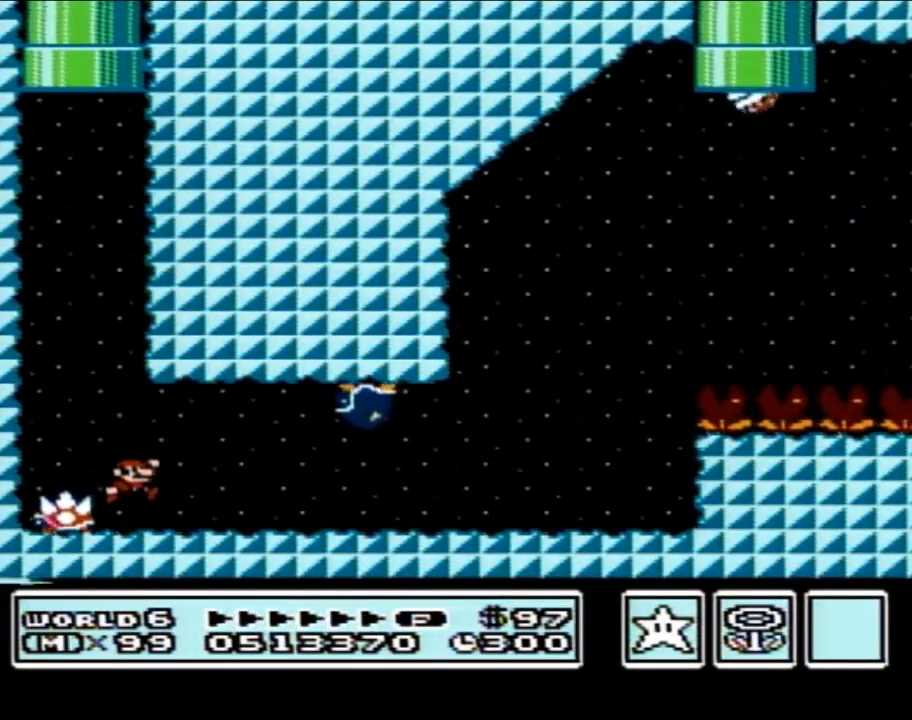
{"buttons": ["B"], "events": [[150, "A", "down"], [183, "A", "up"], [300, "DPAD_RIGHT", "up"], [367, "DPAD_LEFT", "down"], [450, "DPAD_LEFT", "up"]]}
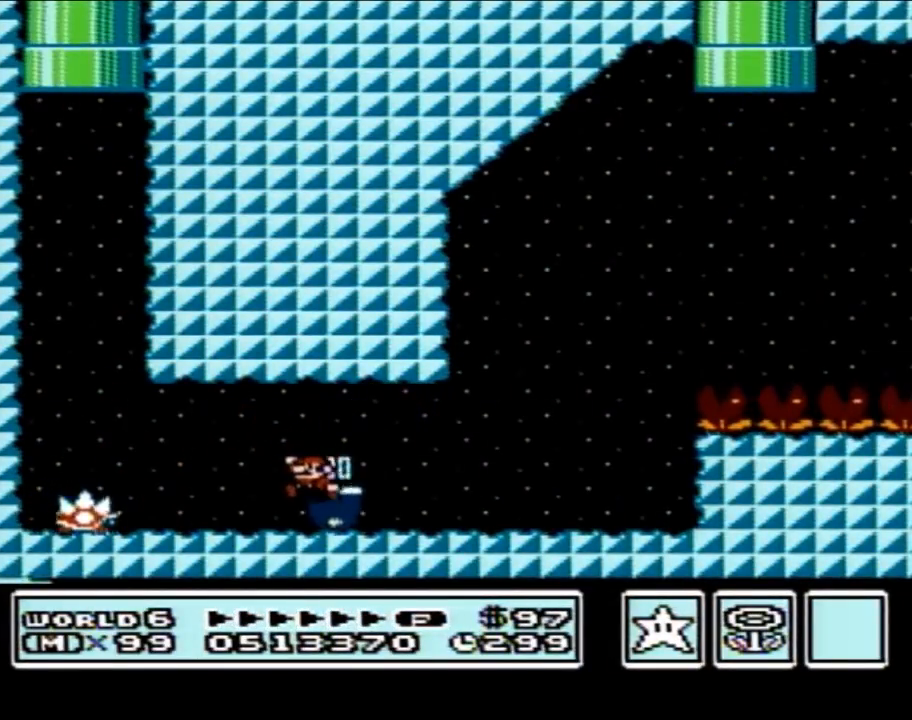
{"buttons": ["B", "DPAD_LEFT"], "events": [[183, "DPAD_LEFT", "down"]]}
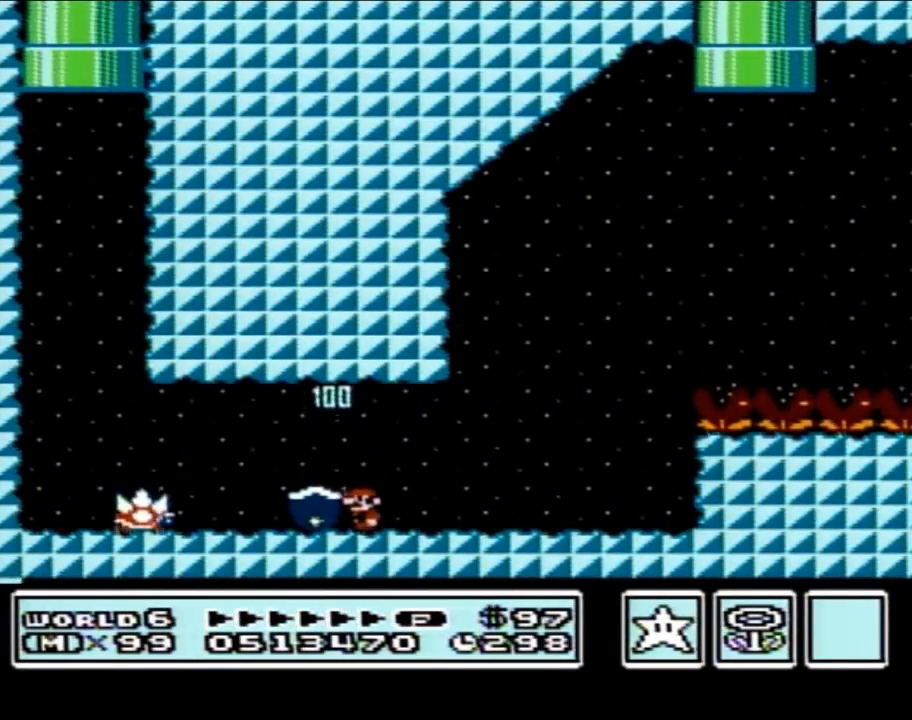
{"buttons": ["B", "DPAD_RIGHT"], "events": [[117, "DPAD_LEFT", "up"], [117, "DPAD_UP", "down"], [150, "DPAD_RIGHT", "down"], [150, "DPAD_UP", "up"]]}
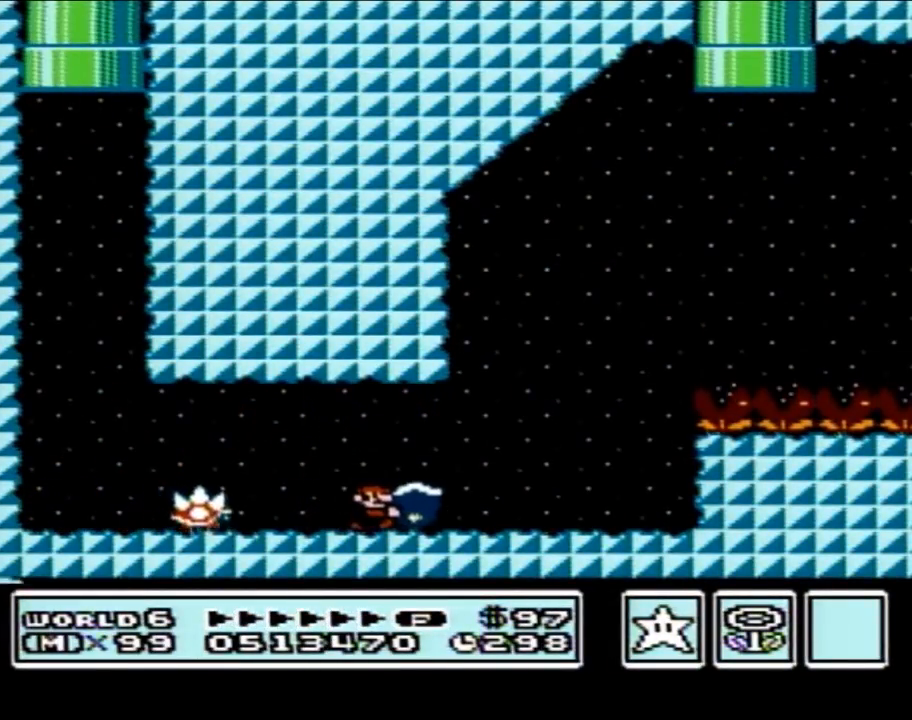
{"buttons": ["A", "B", "DPAD_RIGHT"], "events": [[467, "A", "down"]]}
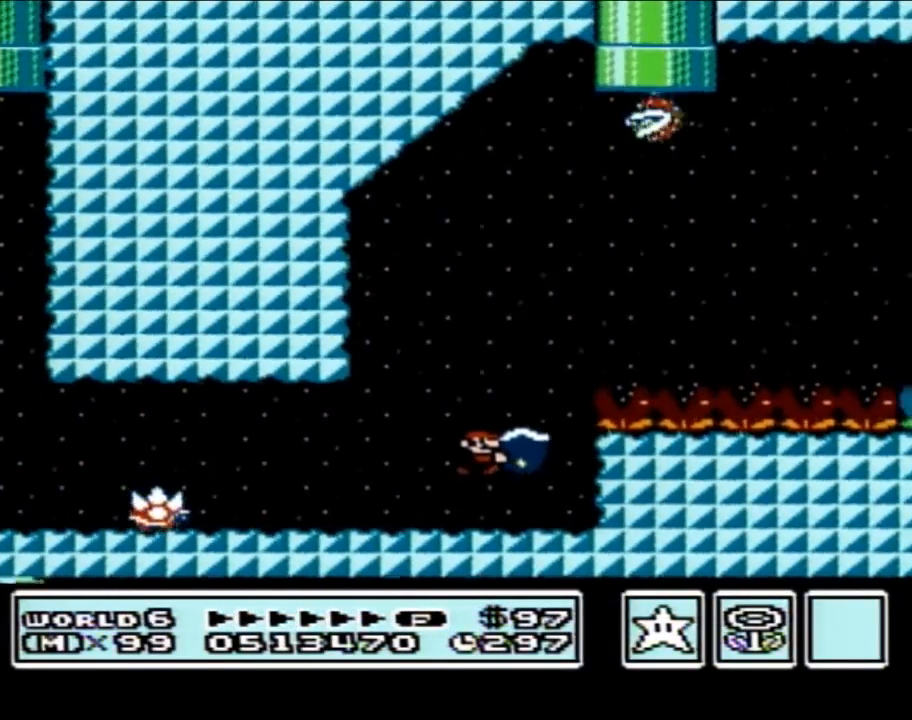
{"buttons": ["B", "DPAD_RIGHT"], "events": [[300, "B", "up"], [433, "B", "down"], [450, "A", "up"]]}
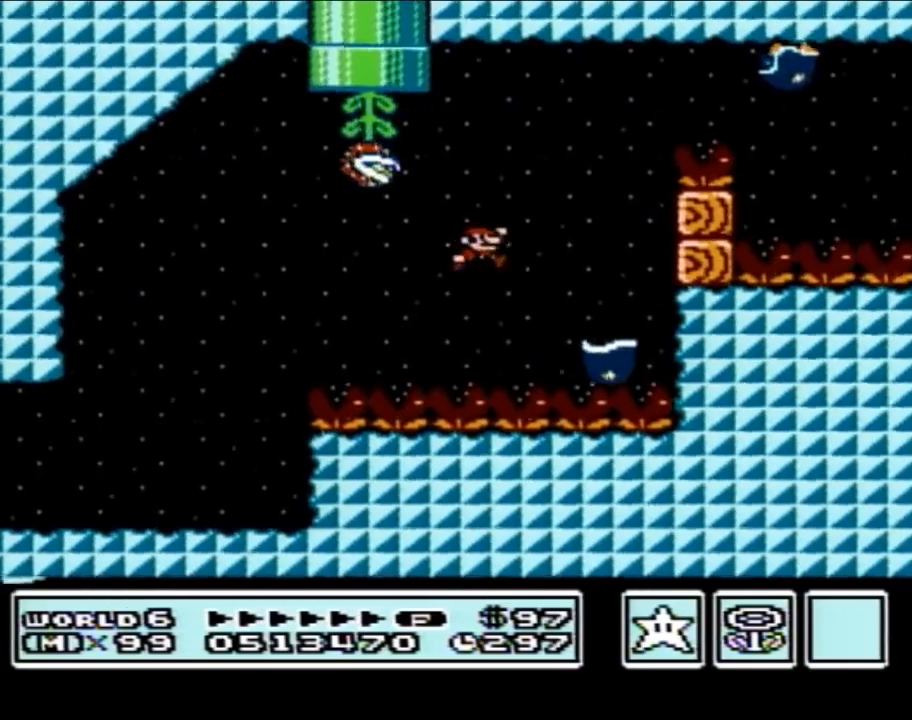
{"buttons": ["A", "B"], "events": [[50, "DPAD_RIGHT", "up"], [83, "A", "down"], [83, "DPAD_LEFT", "down"], [300, "DPAD_LEFT", "up"], [300, "DPAD_UP", "down"], [333, "DPAD_RIGHT", "down"], [333, "DPAD_UP", "up"], [483, "DPAD_RIGHT", "up"]]}
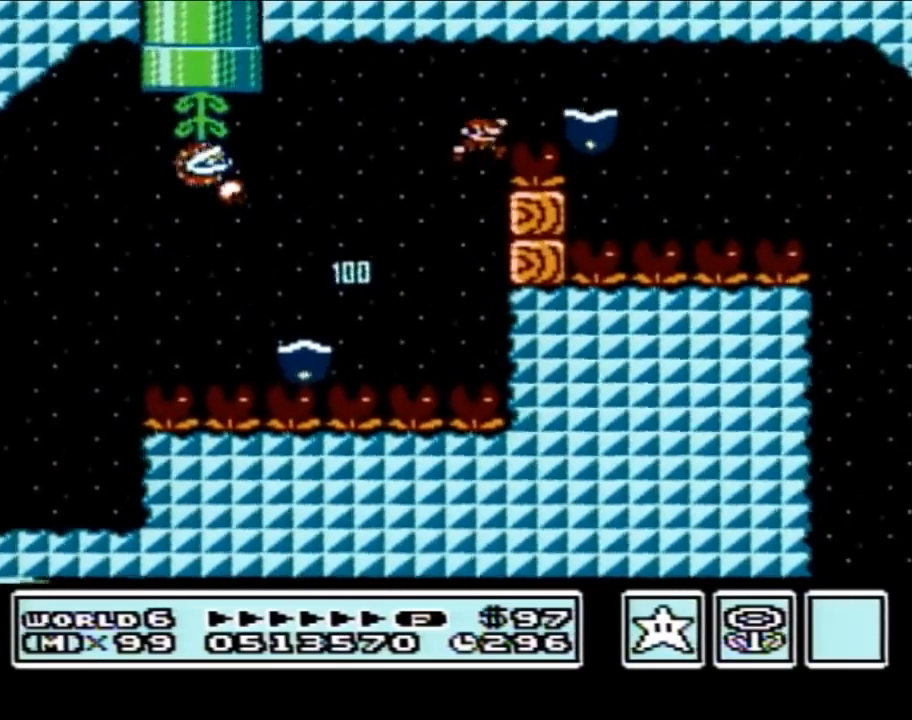
{"buttons": ["B", "DPAD_RIGHT"], "events": [[83, "DPAD_RIGHT", "down"], [150, "A", "up"], [233, "DPAD_RIGHT", "up"], [333, "DPAD_LEFT", "down"], [400, "DPAD_UP", "down"], [433, "DPAD_LEFT", "up"], [450, "DPAD_UP", "up"], [483, "DPAD_RIGHT", "down"]]}
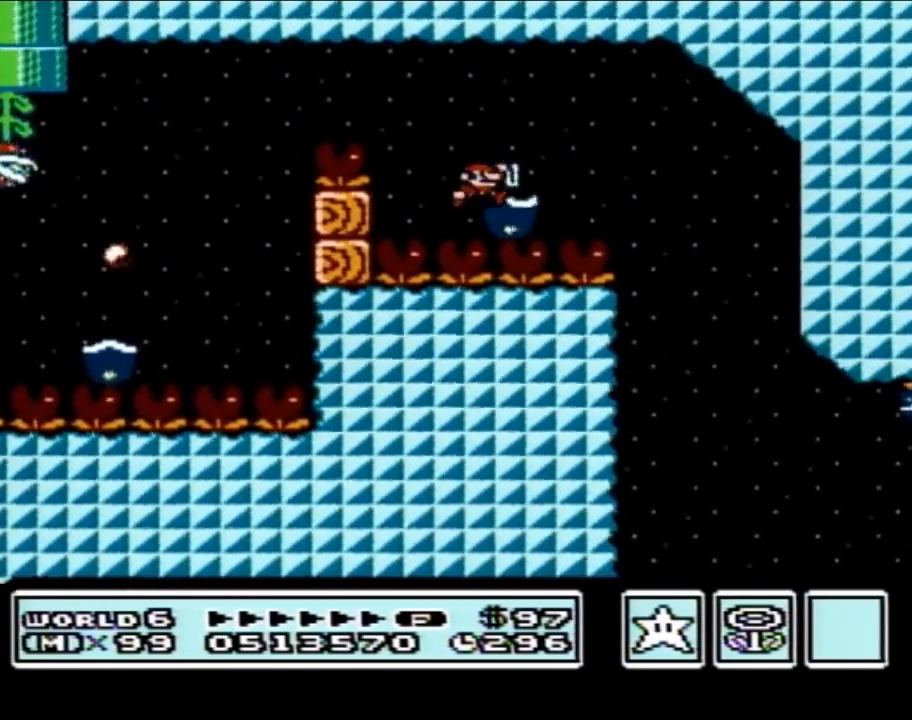
{"buttons": ["B"], "events": [[117, "DPAD_RIGHT", "up"]]}
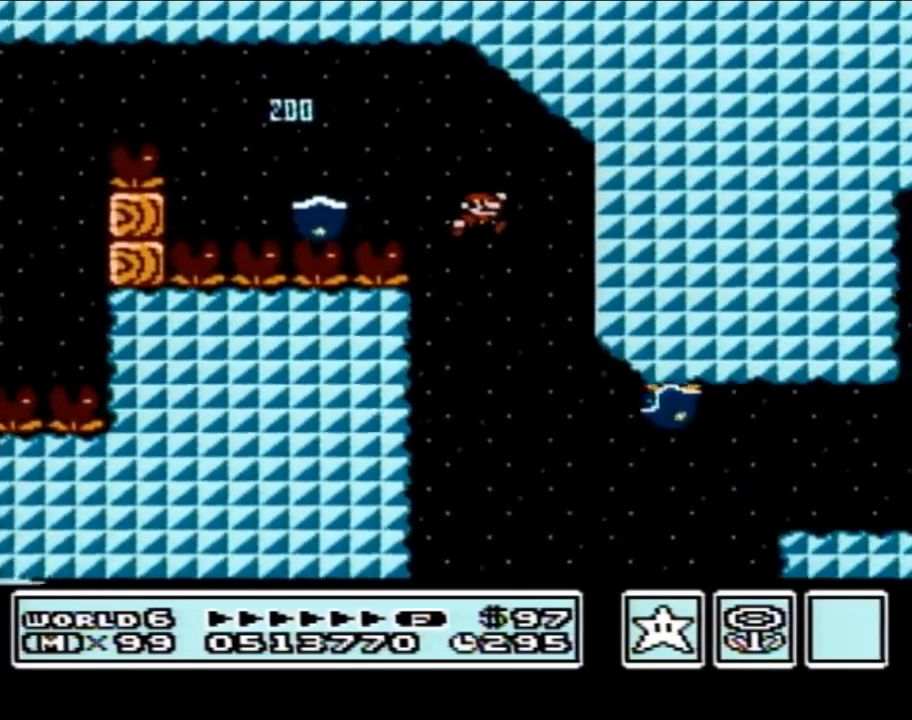
{"buttons": ["A", "B", "DPAD_RIGHT"], "events": [[200, "DPAD_LEFT", "down"], [267, "A", "down"], [267, "DPAD_LEFT", "up"], [367, "DPAD_RIGHT", "down"]]}
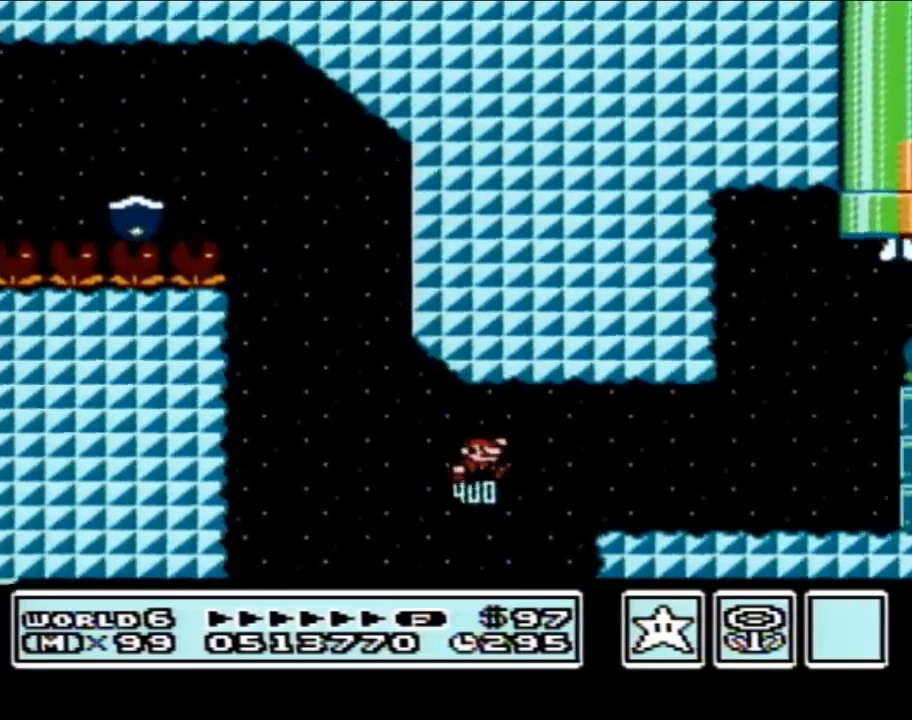
{"buttons": ["A", "B"], "events": [[17, "DPAD_RIGHT", "up"], [150, "DPAD_RIGHT", "down"], [233, "A", "up"], [483, "A", "down"], [483, "DPAD_RIGHT", "up"]]}
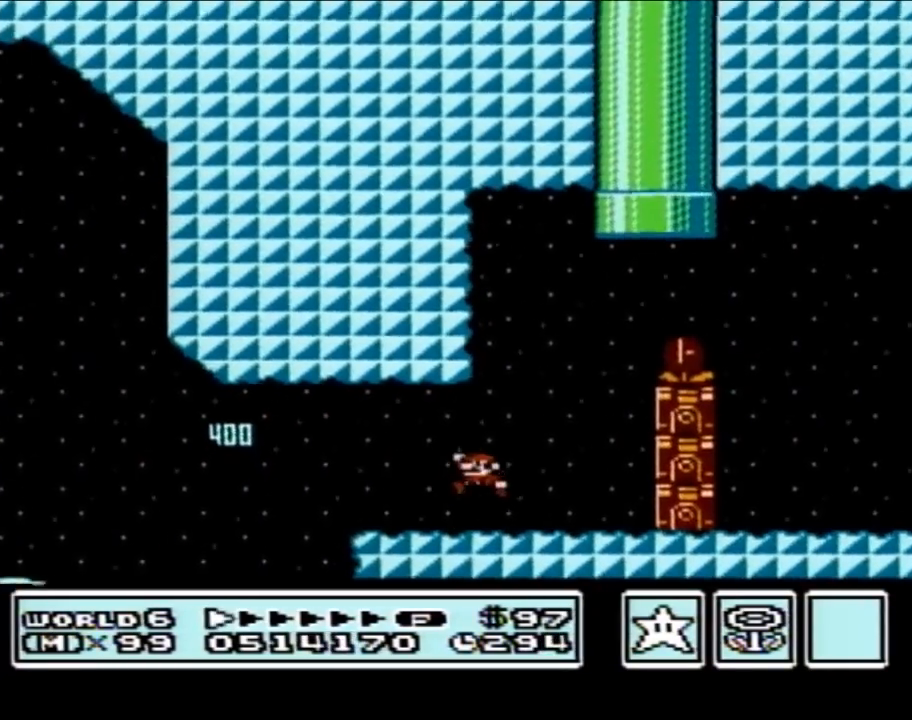
{"buttons": ["B", "DPAD_RIGHT"], "events": [[17, "DPAD_LEFT", "down"], [117, "DPAD_LEFT", "up"], [183, "DPAD_RIGHT", "down"], [367, "A", "up"]]}
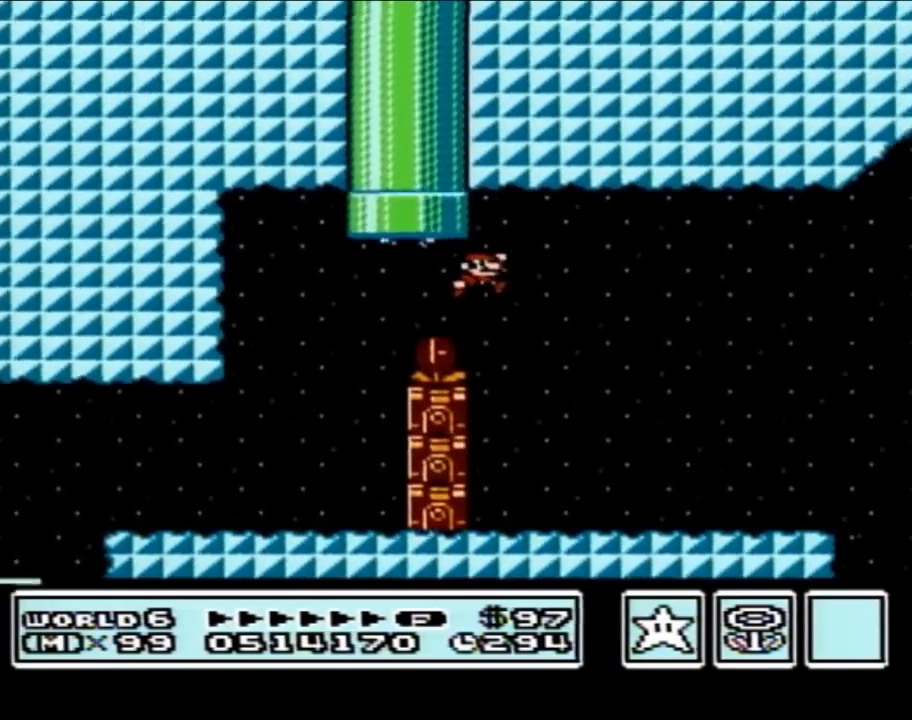
{"buttons": ["B", "DPAD_LEFT"], "events": [[233, "DPAD_RIGHT", "up"], [400, "DPAD_LEFT", "down"]]}
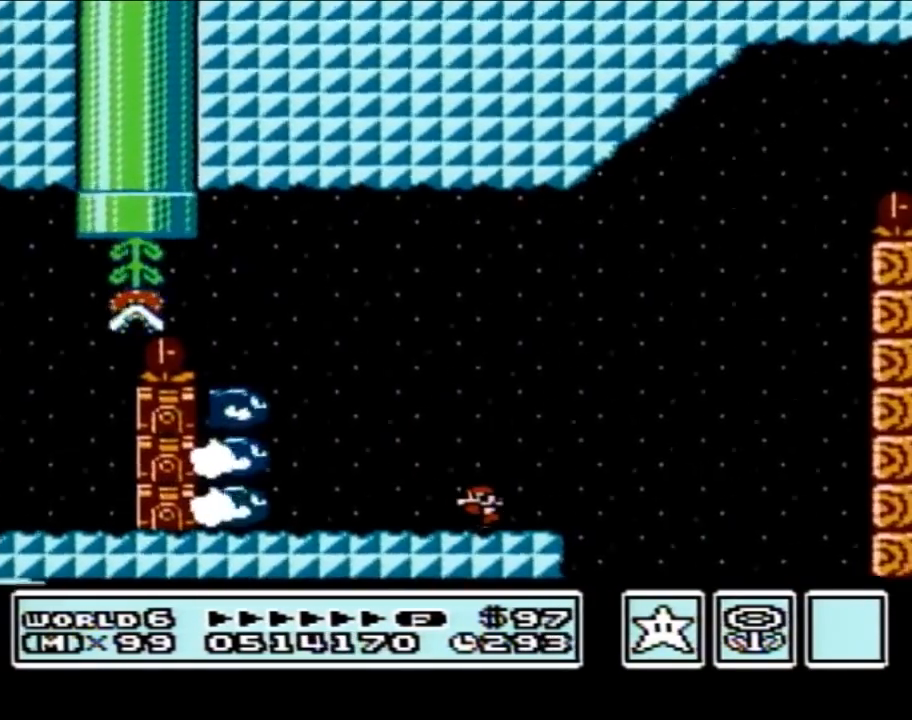
{"buttons": ["B", "DPAD_RIGHT"], "events": [[183, "DPAD_LEFT", "up"], [233, "DPAD_RIGHT", "down"]]}
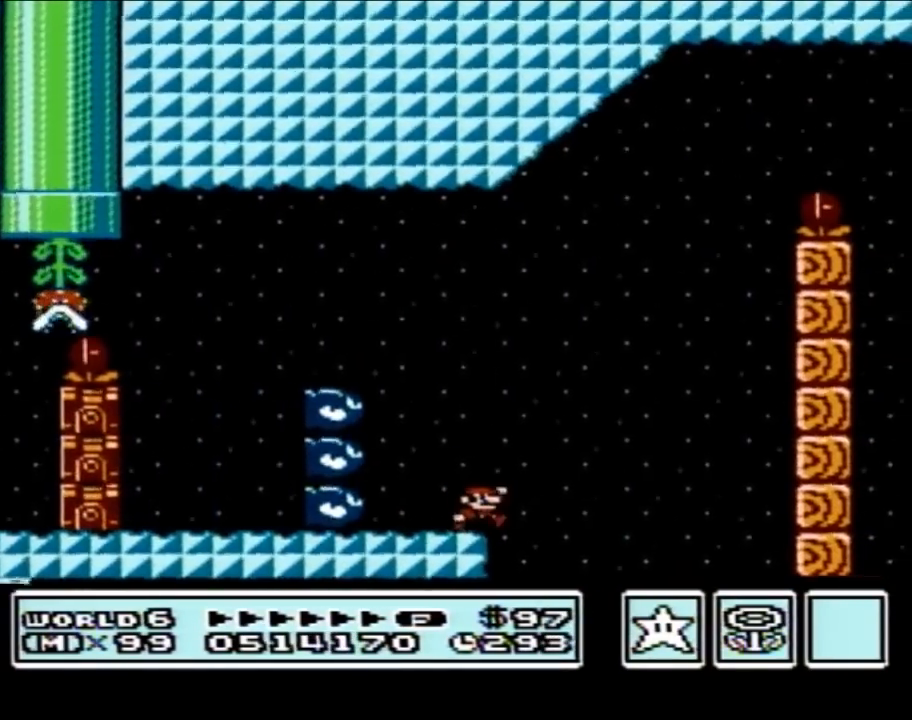
{"buttons": ["B", "DPAD_RIGHT"], "events": [[17, "A", "down"], [83, "DPAD_RIGHT", "up"], [183, "DPAD_LEFT", "down"], [300, "DPAD_LEFT", "up"], [450, "A", "up"], [450, "DPAD_RIGHT", "down"]]}
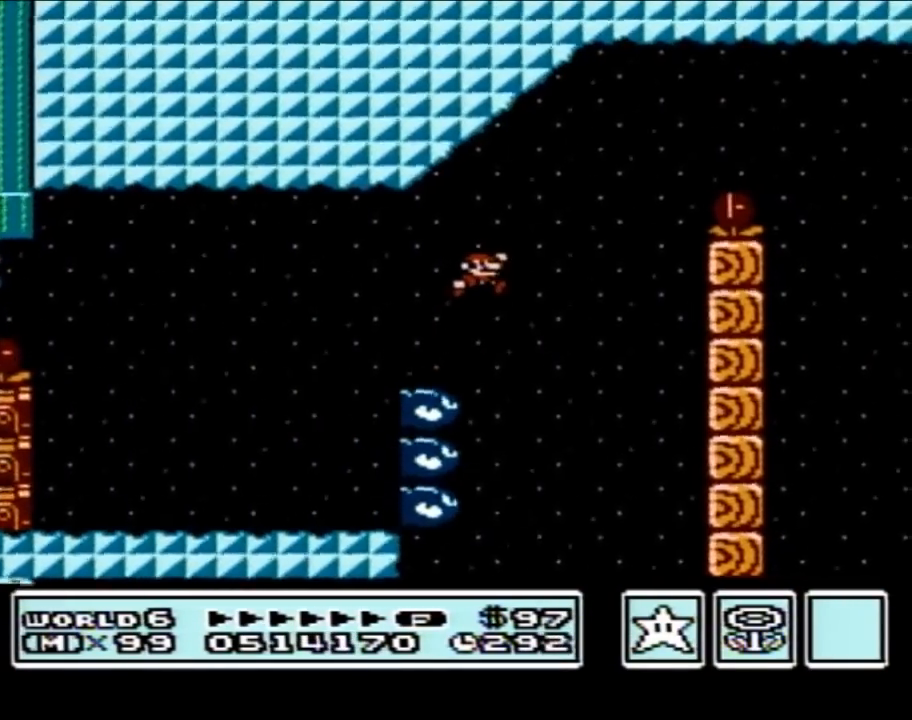
{"buttons": ["A", "B", "DPAD_RIGHT"], "events": [[117, "A", "down"], [117, "DPAD_RIGHT", "up"], [217, "DPAD_RIGHT", "down"]]}
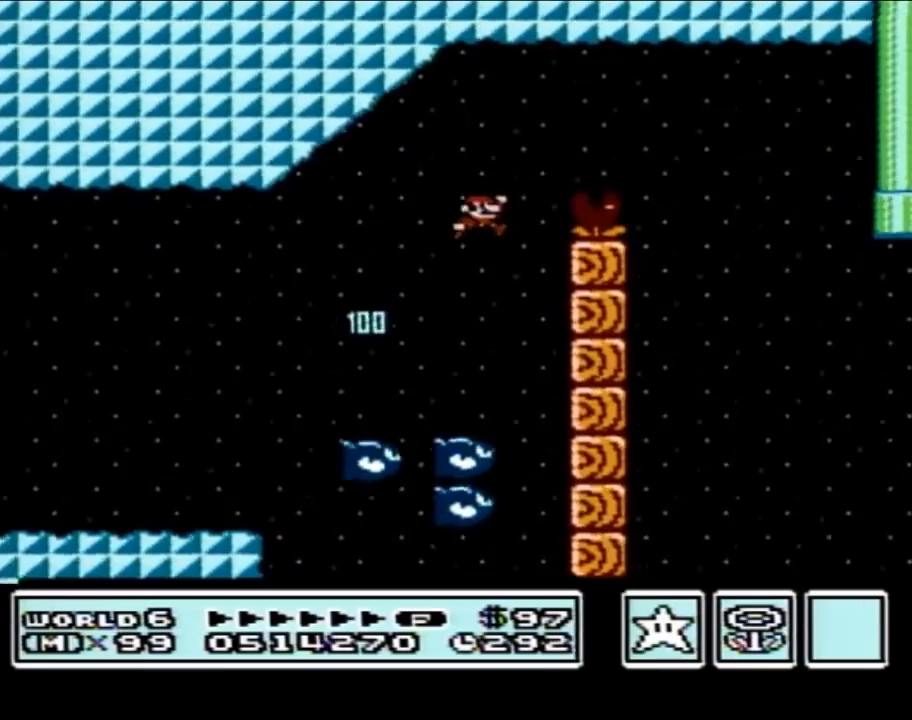
{"buttons": ["A", "B", "DPAD_LEFT"], "events": [[233, "DPAD_RIGHT", "up"], [367, "DPAD_LEFT", "down"]]}
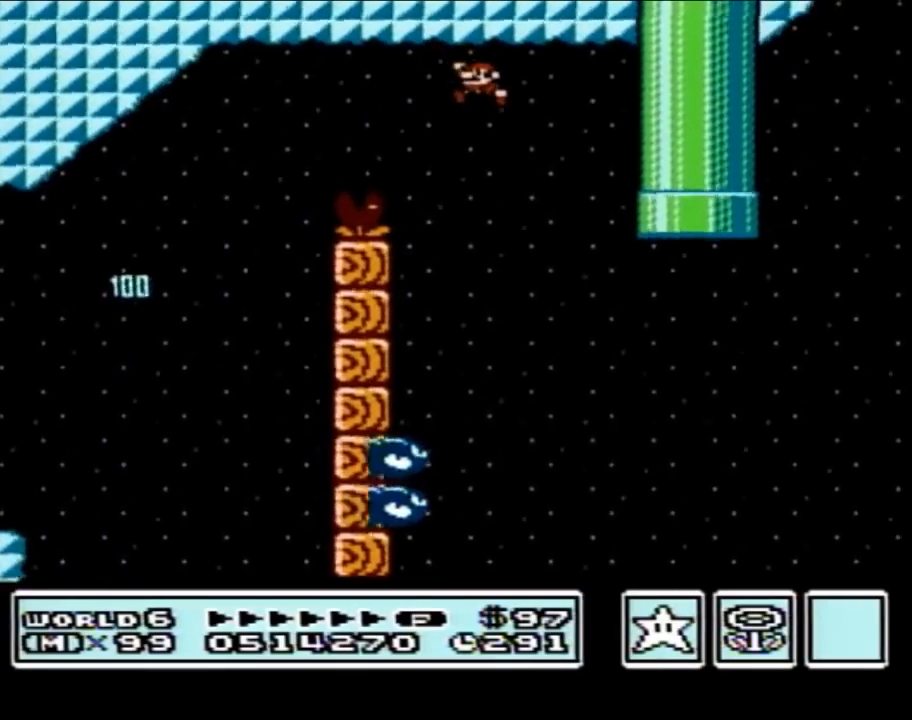
{"buttons": ["B", "DPAD_RIGHT"], "events": [[150, "DPAD_LEFT", "up"], [233, "DPAD_RIGHT", "down"], [367, "A", "up"]]}
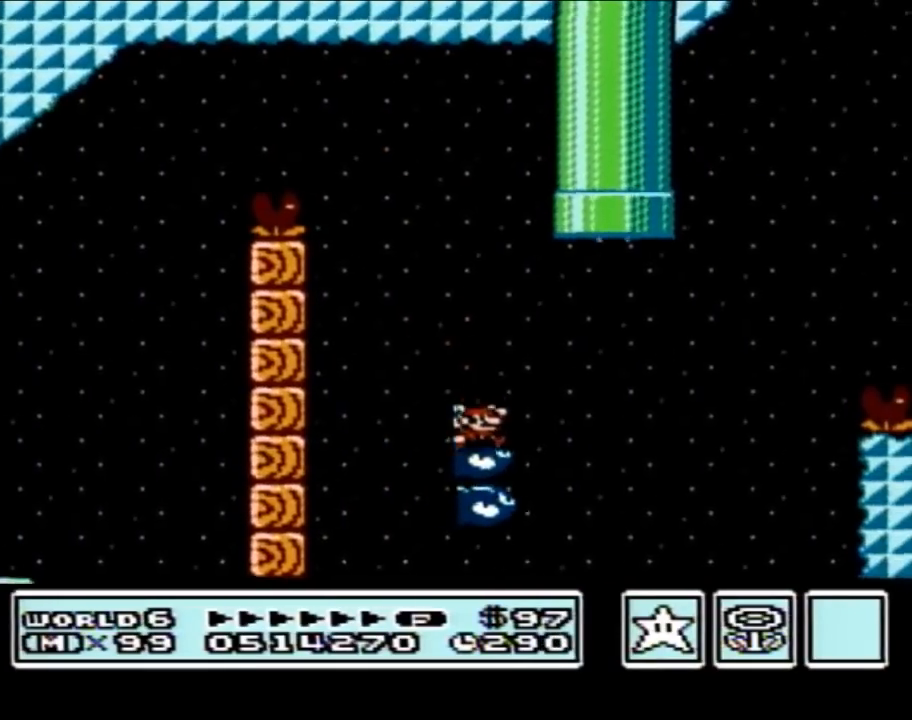
{"buttons": ["A", "B", "DPAD_RIGHT"], "events": [[83, "DPAD_RIGHT", "up"], [433, "DPAD_RIGHT", "down"], [450, "A", "down"]]}
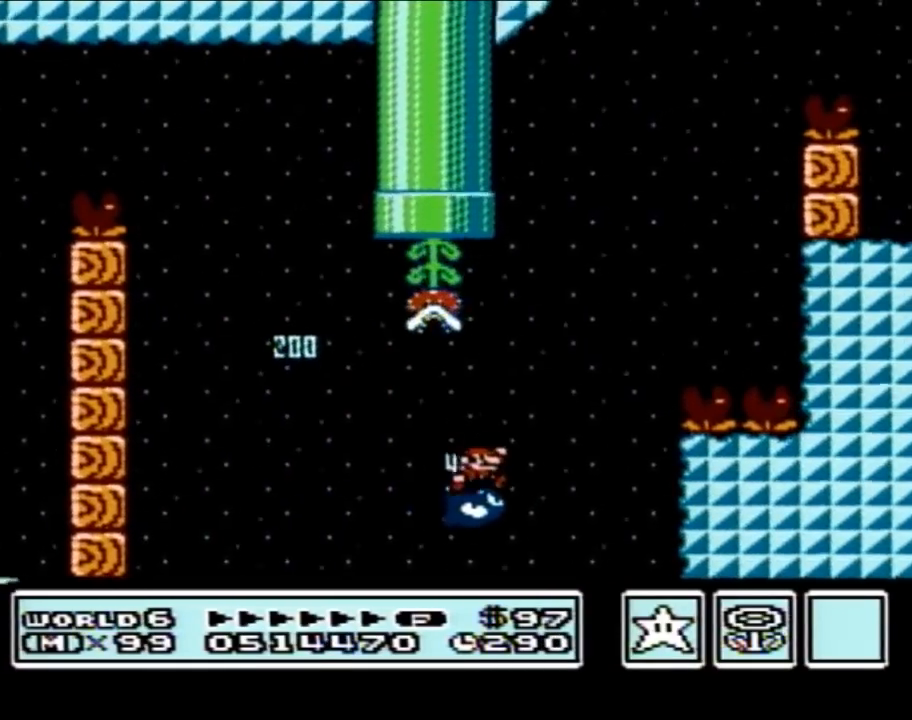
{"buttons": ["A", "B", "DPAD_LEFT"], "events": [[217, "DPAD_RIGHT", "up"], [267, "DPAD_LEFT", "down"]]}
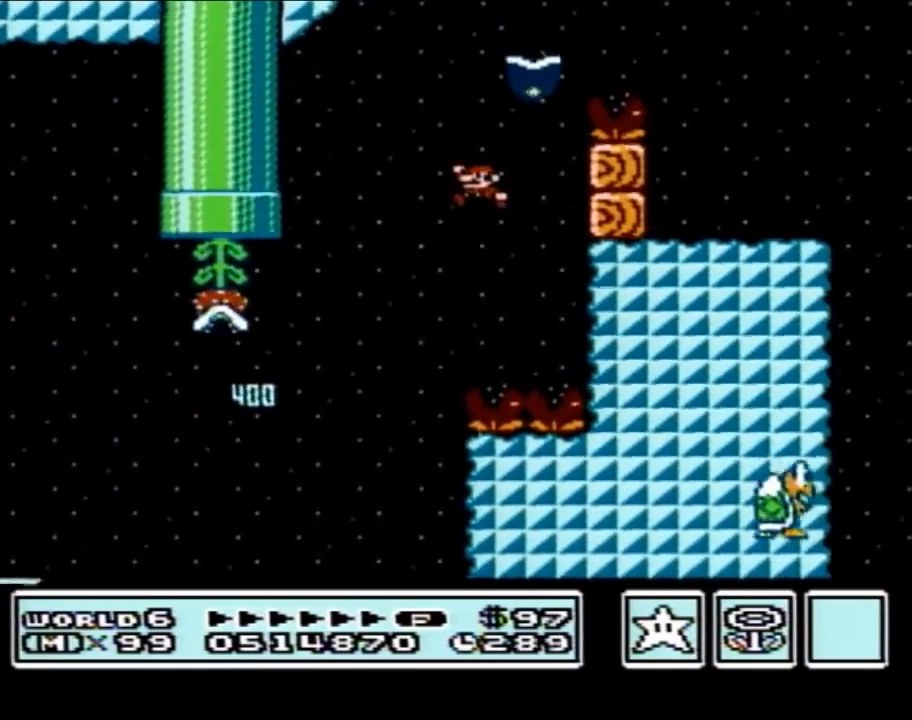
{"buttons": ["B", "DPAD_RIGHT"], "events": [[17, "DPAD_LEFT", "up"], [117, "DPAD_RIGHT", "down"], [183, "DPAD_RIGHT", "up"], [267, "DPAD_RIGHT", "down"], [400, "A", "up"]]}
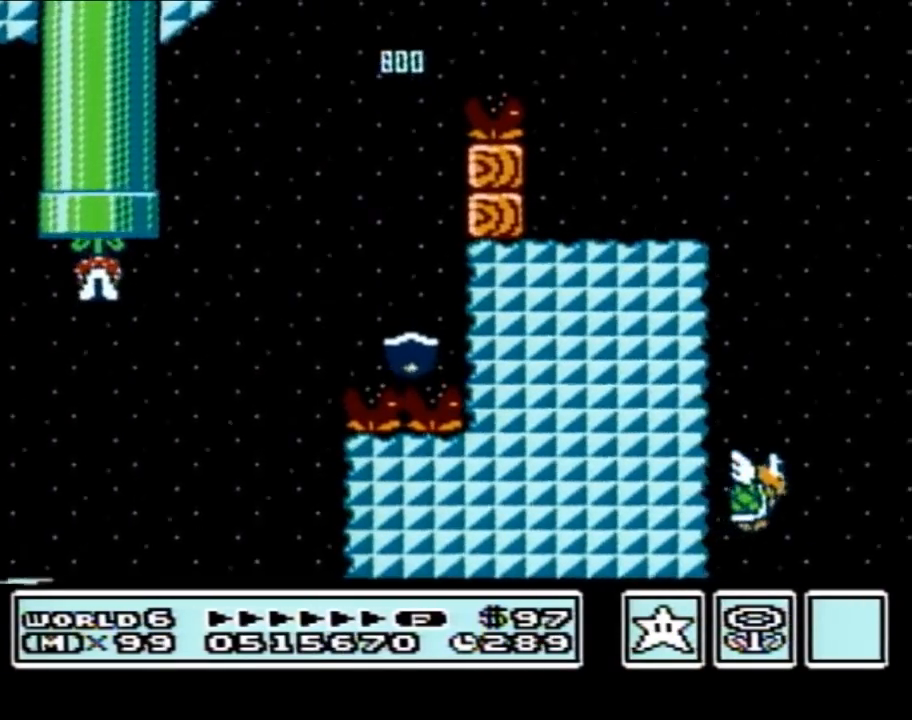
{"buttons": ["B", "DPAD_RIGHT"], "events": [[83, "DPAD_RIGHT", "up"], [233, "DPAD_LEFT", "down"], [367, "DPAD_LEFT", "up"], [433, "DPAD_RIGHT", "down"]]}